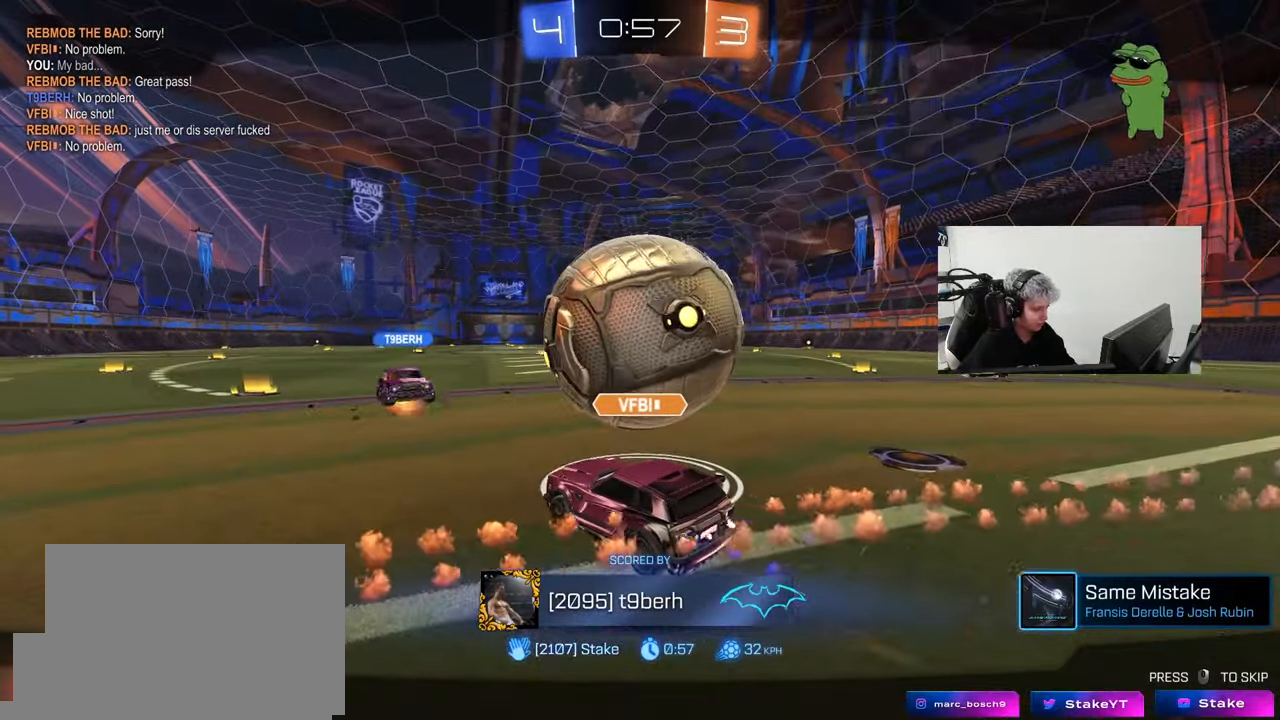
Gameplay with keyboard and mouse; each line is a JSON object with the keys and mouse buttons held at the frame after it. "events" lists presses ("down") and releases ("up") of "1", "2", "3", "4", "5", "a", "alt", "c", "caps_lock", "ctrl", "d", "e", "f", "g", "q", "r", "s", "shift", "space", "t", "tab", "v", "w", "x", "z", "mouse_left", "mouse_wheel" and "mouse_right" between this image and that frame as [ms after this image, input, new state], when the widget could be followed in between. "mouse_left", "mouse_wheel", "mouse_right" = the "left", "wheel", "right" buttons of the "mouse" list. No other keys are recorded. "wheel" means that the mouse wheel is clicked or scrolled. "mouse_move" is the direction in which the mouse moves at that frame (one of eight, or "still"), when it could be read.
{"keys": [], "mouse": ["right"], "mouse_move": "still", "events": [[150, "mouse_right", "down"], [333, "mouse_right", "up"], [383, "mouse_right", "down"]]}
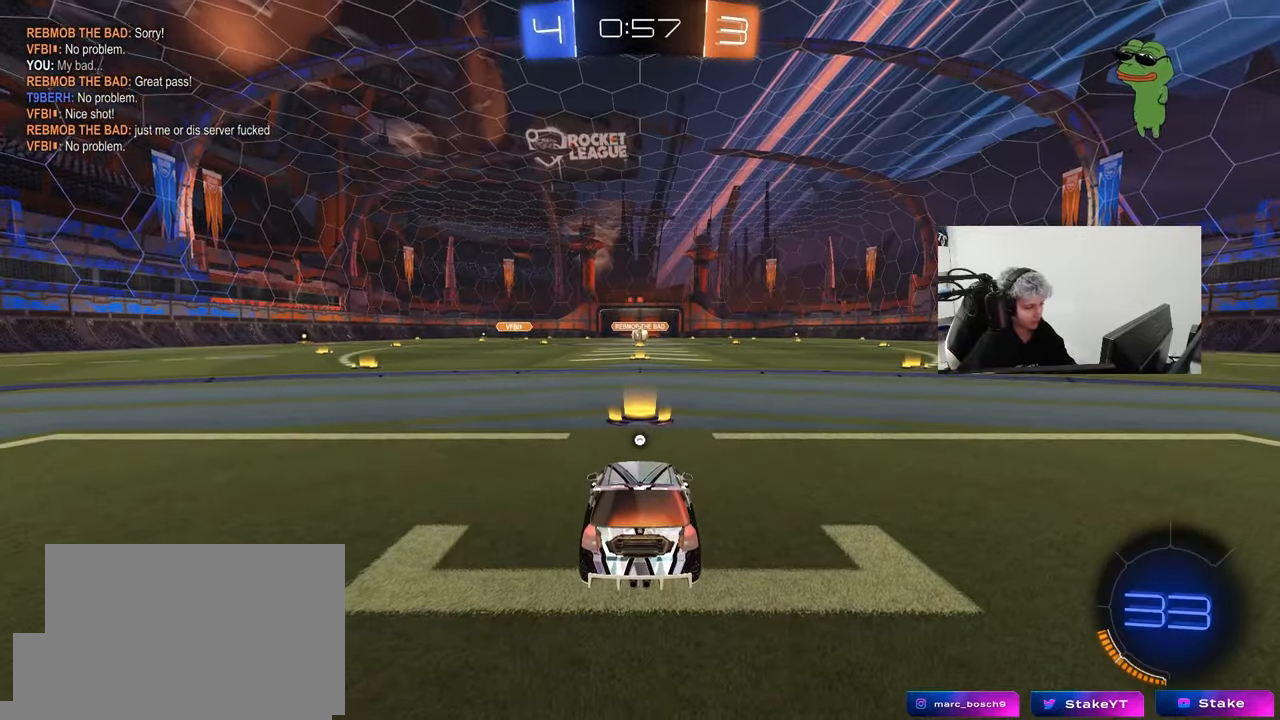
{"keys": [], "mouse": ["wheel"], "mouse_move": "up", "events": [[67, "mouse_right", "up"], [167, "mouse_wheel", "down"], [167, "tab", "down"], [350, "mouse_wheel", "up"], [400, "tab", "up"], [450, "mouse_wheel", "down"]]}
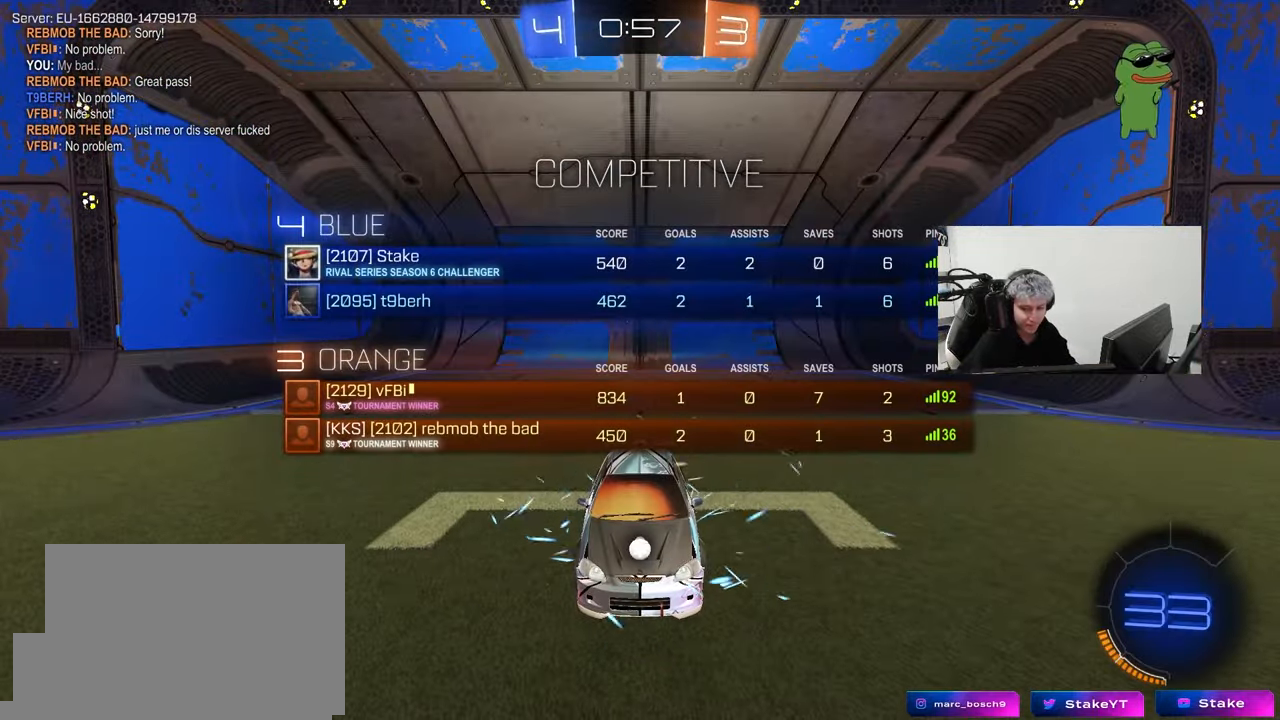
{"keys": ["x"], "mouse": [], "mouse_move": "up", "events": [[83, "mouse_wheel", "up"], [267, "mouse_wheel", "down"], [417, "mouse_wheel", "up"], [417, "z", "down"], [450, "x", "down"], [500, "z", "up"]]}
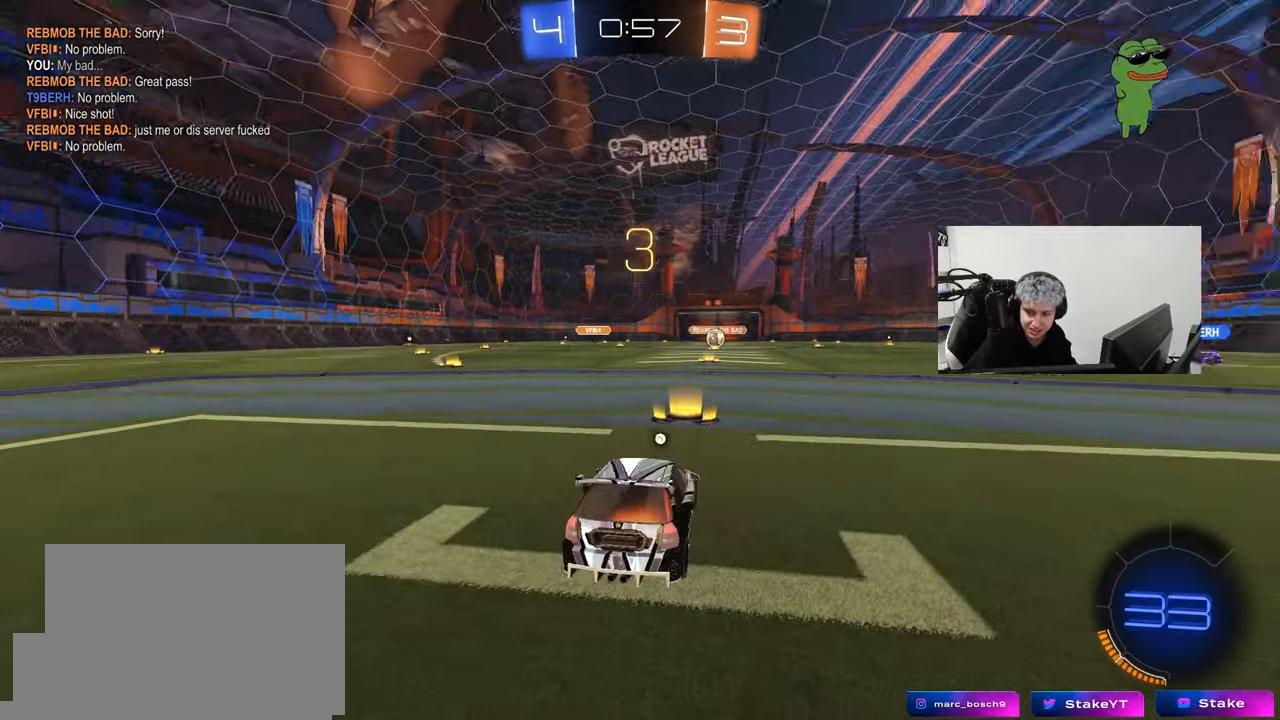
{"keys": [], "mouse": [], "mouse_move": "still", "events": [[50, "mouse_wheel", "down"], [100, "x", "up"], [233, "mouse_wheel", "up"]]}
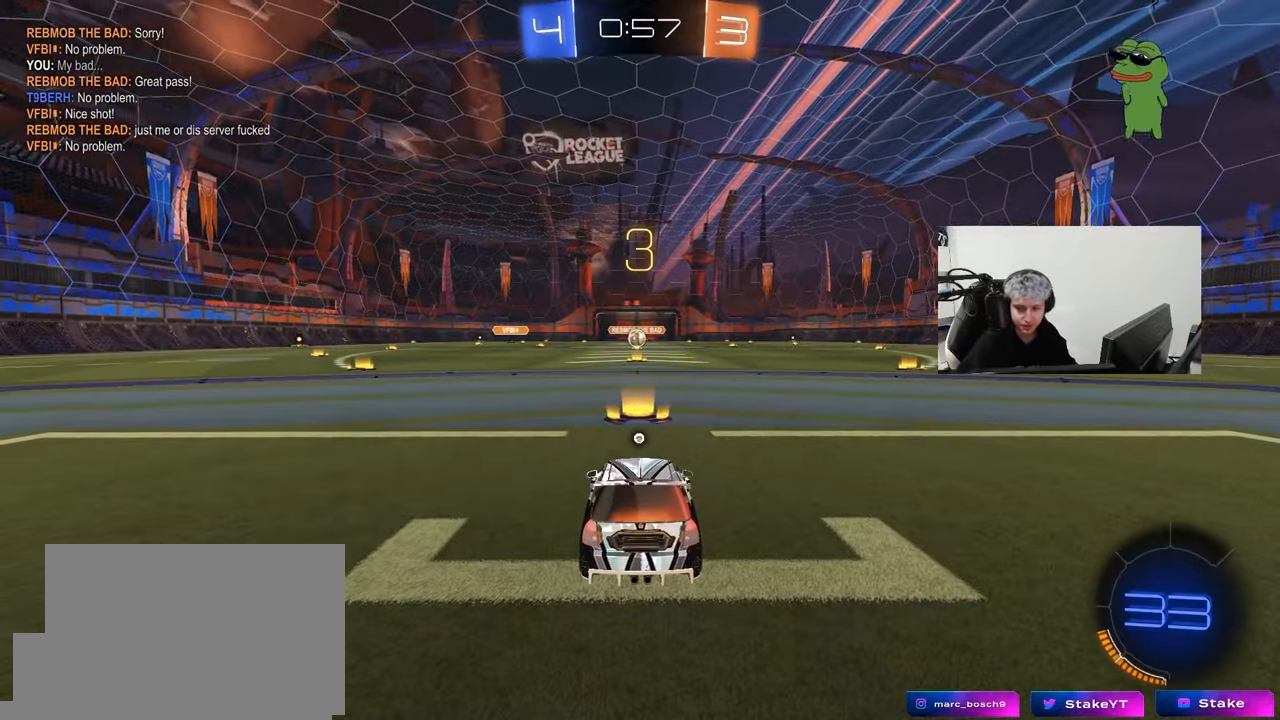
{"keys": ["w"], "mouse": ["left"], "mouse_move": "down-right", "events": [[67, "mouse_left", "down"], [67, "tab", "down"], [350, "w", "down"], [400, "tab", "up"]]}
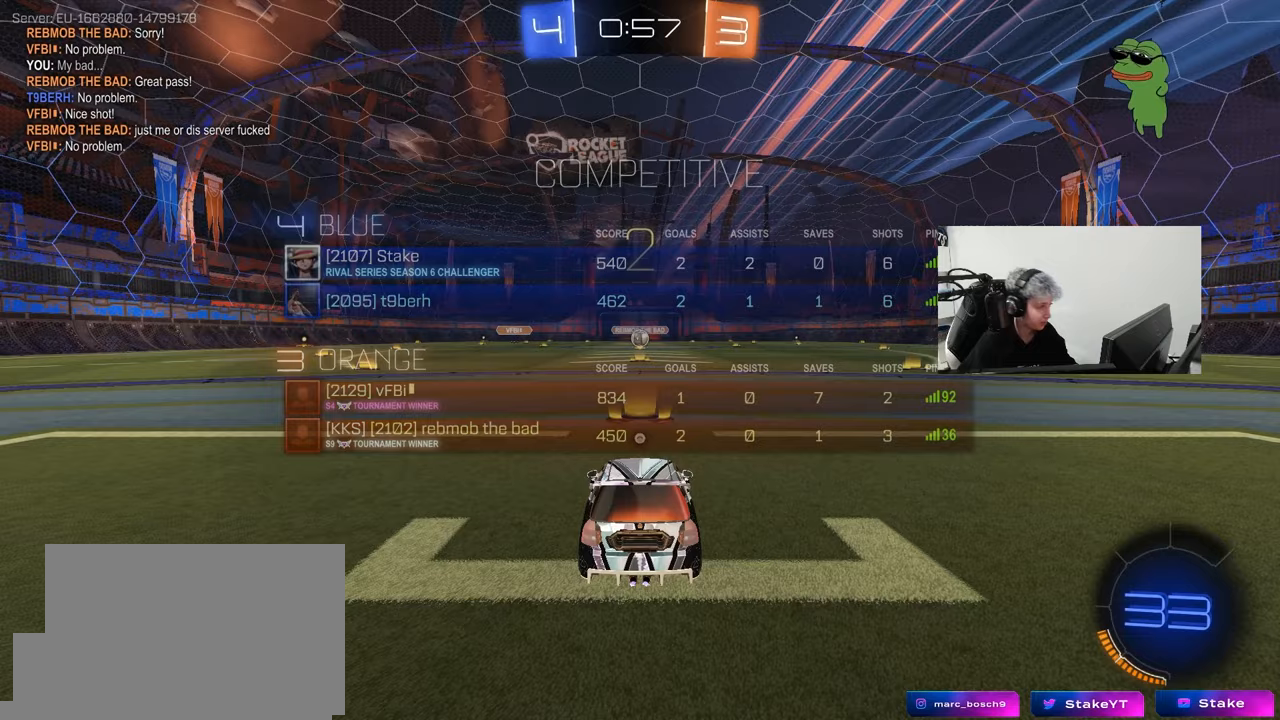
{"keys": ["w"], "mouse": ["left"], "mouse_move": "down-right", "events": []}
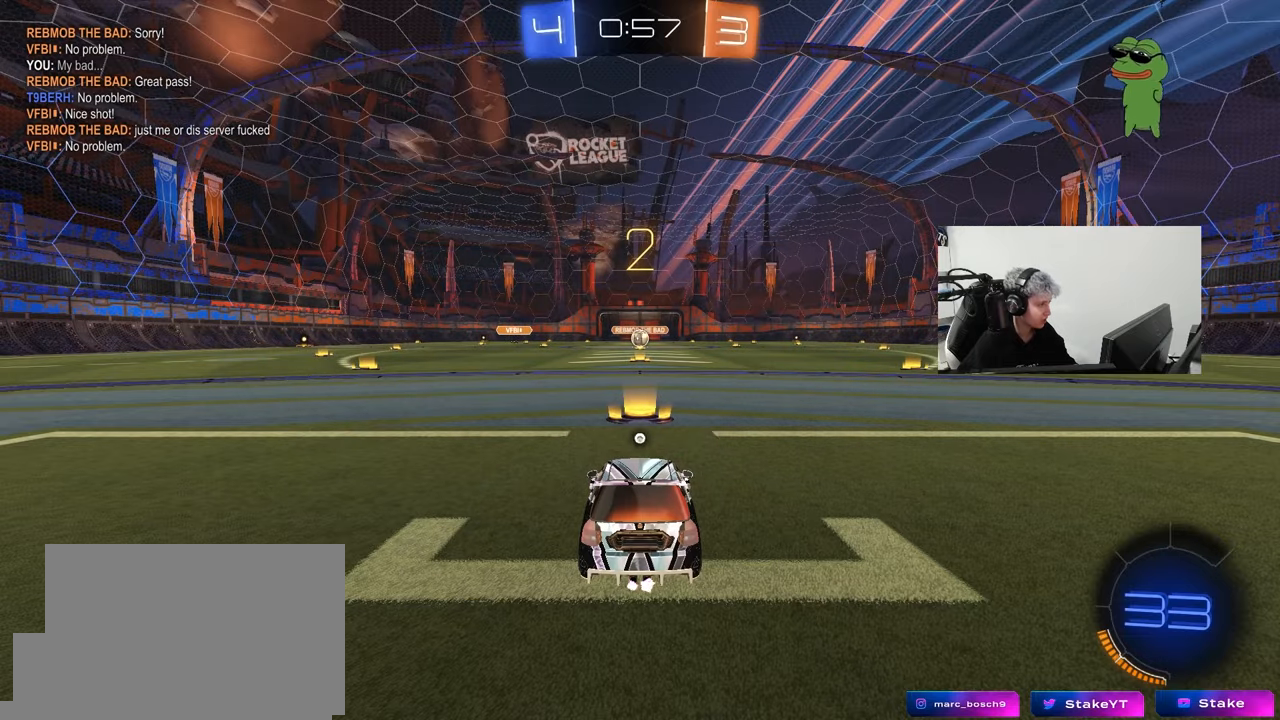
{"keys": ["space", "tab", "w"], "mouse": ["left"], "mouse_move": "still", "events": [[150, "tab", "down"], [383, "space", "down"]]}
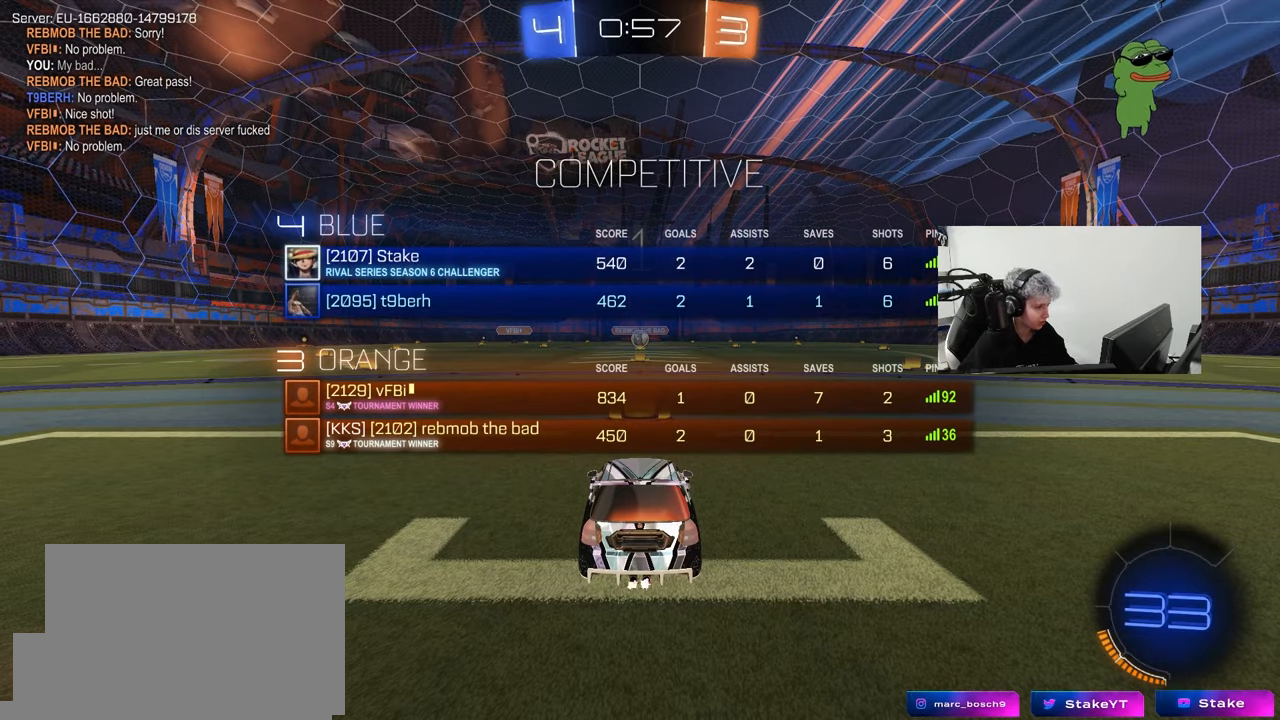
{"keys": ["w"], "mouse": ["left"], "mouse_move": "right", "events": [[17, "space", "up"], [350, "tab", "up"]]}
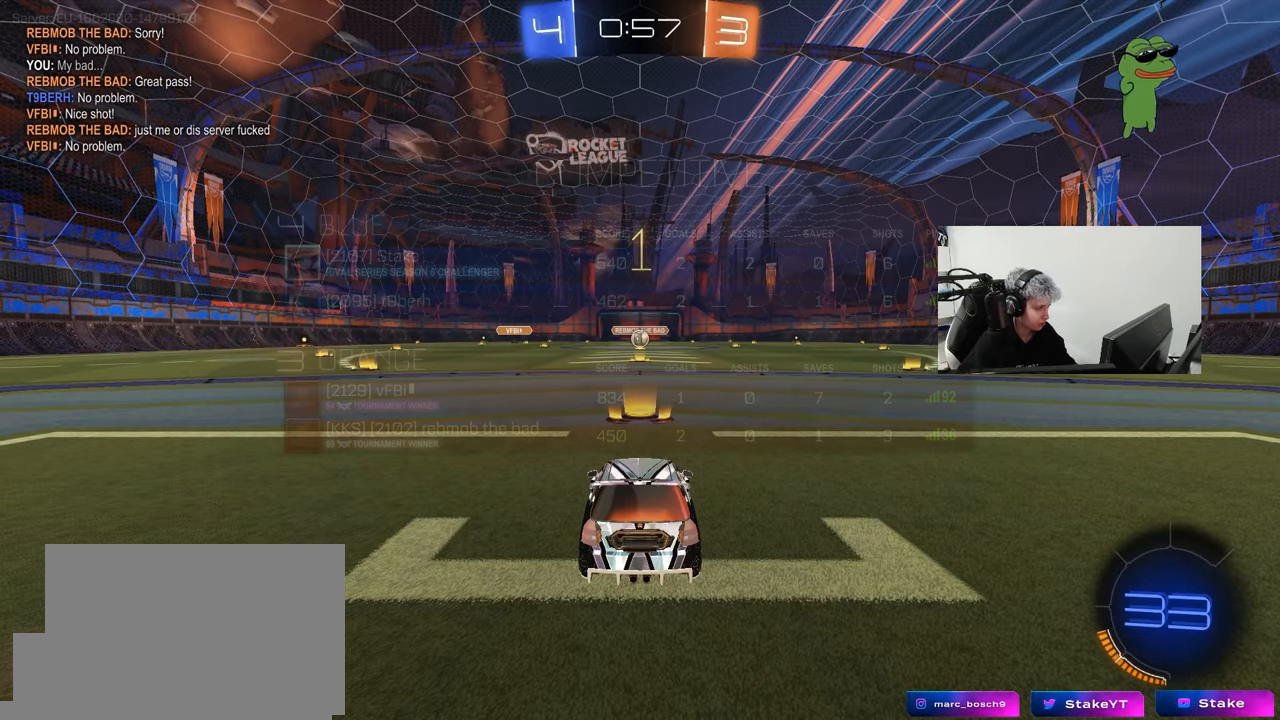
{"keys": ["w"], "mouse": ["left"], "mouse_move": "still", "events": []}
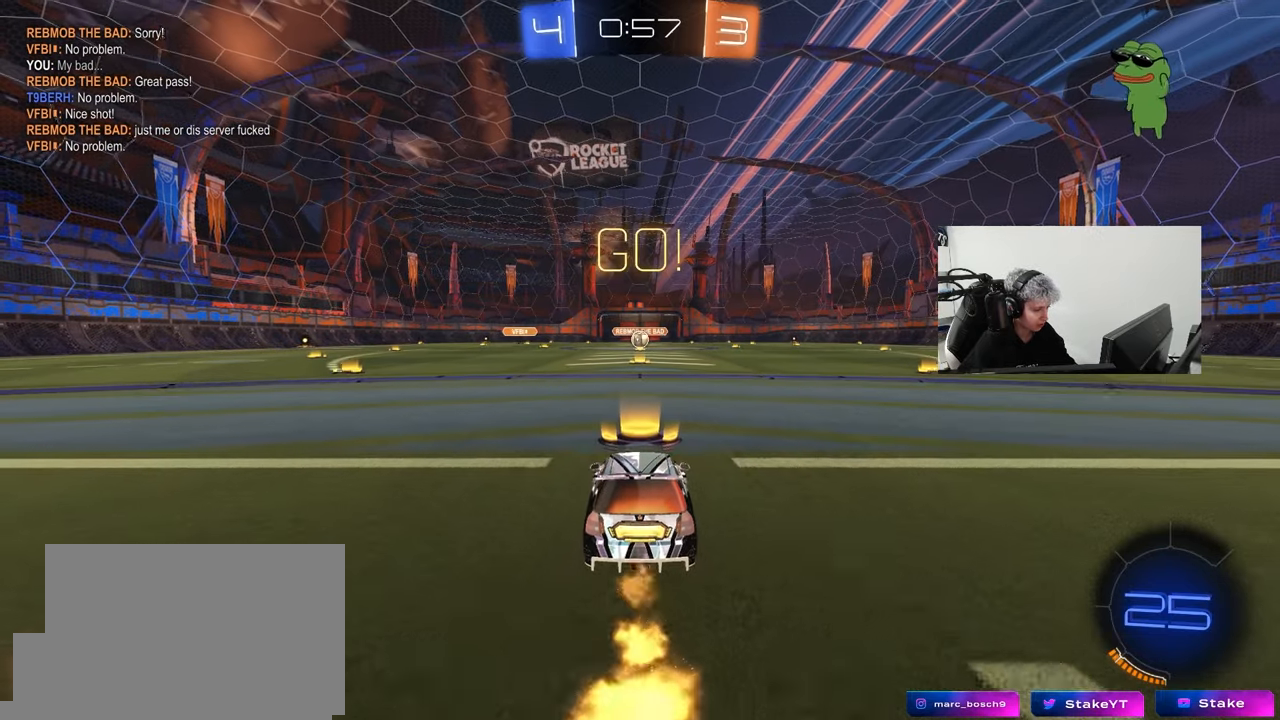
{"keys": ["a", "s", "shift"], "mouse": [], "mouse_move": "right", "events": [[50, "d", "down"], [100, "mouse_right", "down"], [150, "d", "up"], [200, "a", "down"], [200, "mouse_right", "up"], [200, "shift", "down"], [233, "mouse_right", "down"], [283, "s", "down"], [283, "w", "up"], [383, "mouse_right", "up"], [433, "mouse_left", "up"]]}
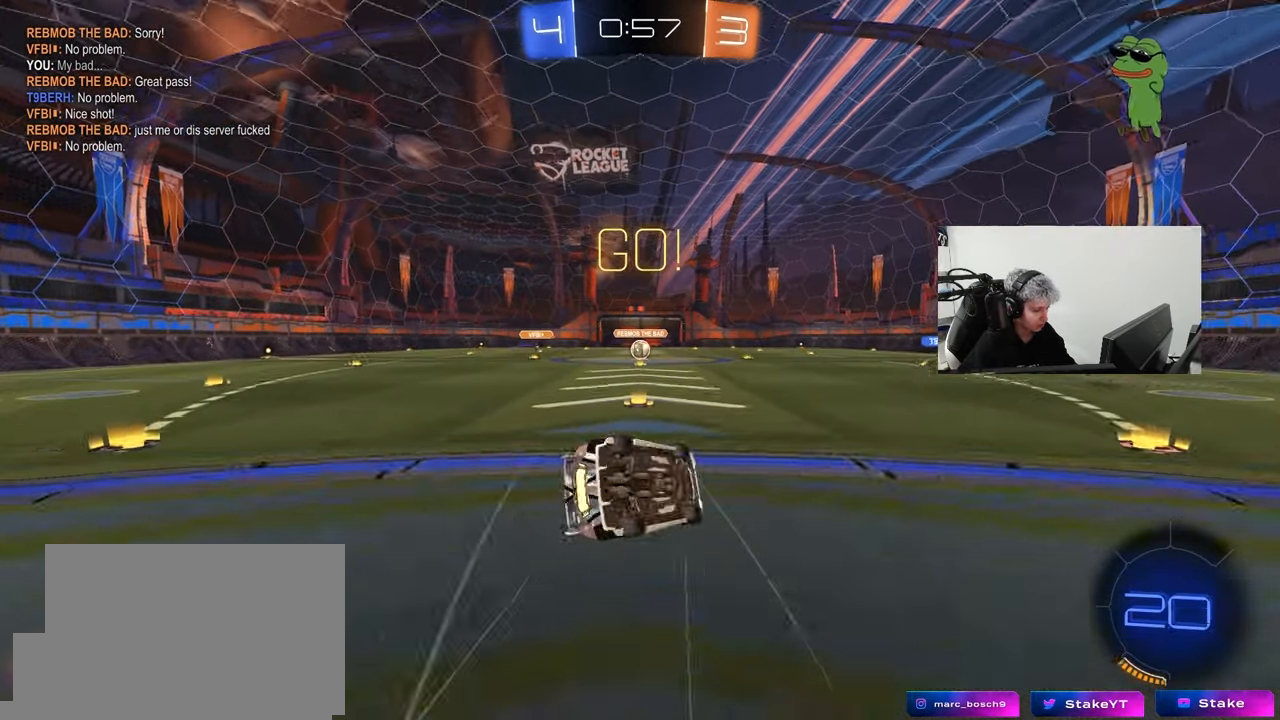
{"keys": ["a", "s", "shift"], "mouse": [], "mouse_move": "still", "events": [[250, "mouse_left", "down"], [250, "s", "up"], [350, "s", "down"], [400, "mouse_left", "up"]]}
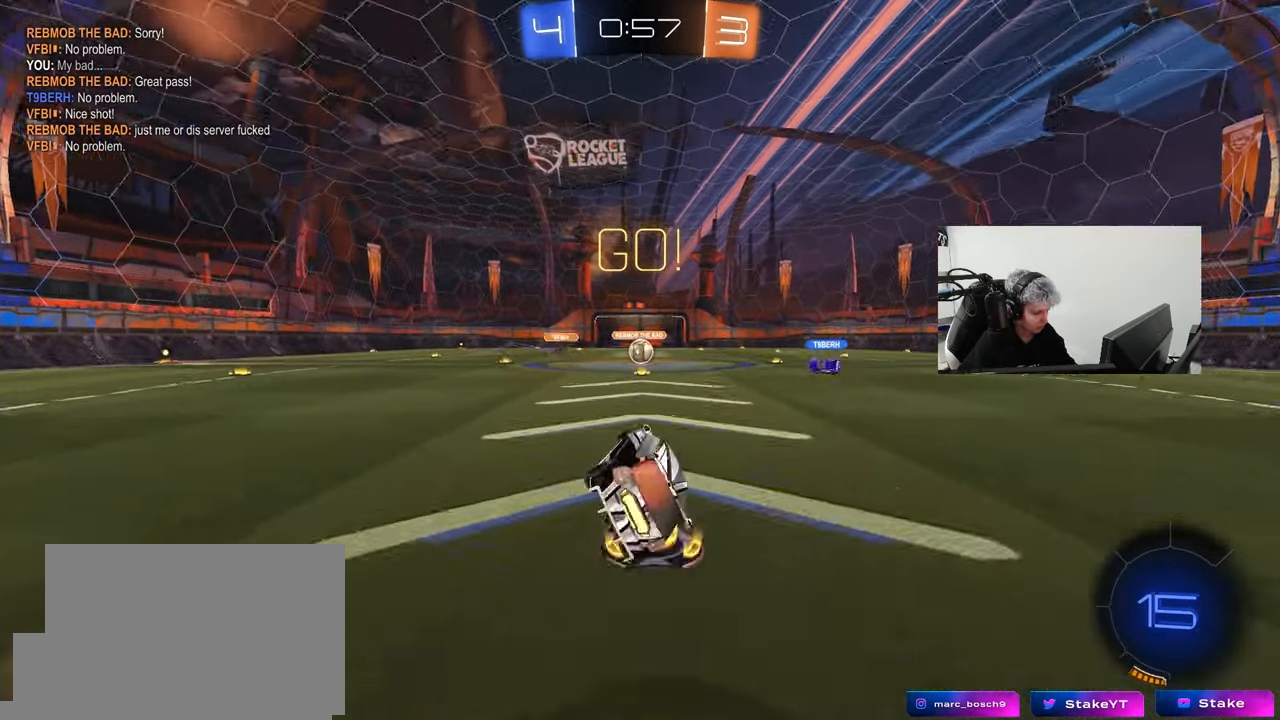
{"keys": ["w"], "mouse": [], "mouse_move": "still", "events": [[33, "shift", "up"], [83, "s", "up"], [133, "a", "up"], [267, "w", "down"]]}
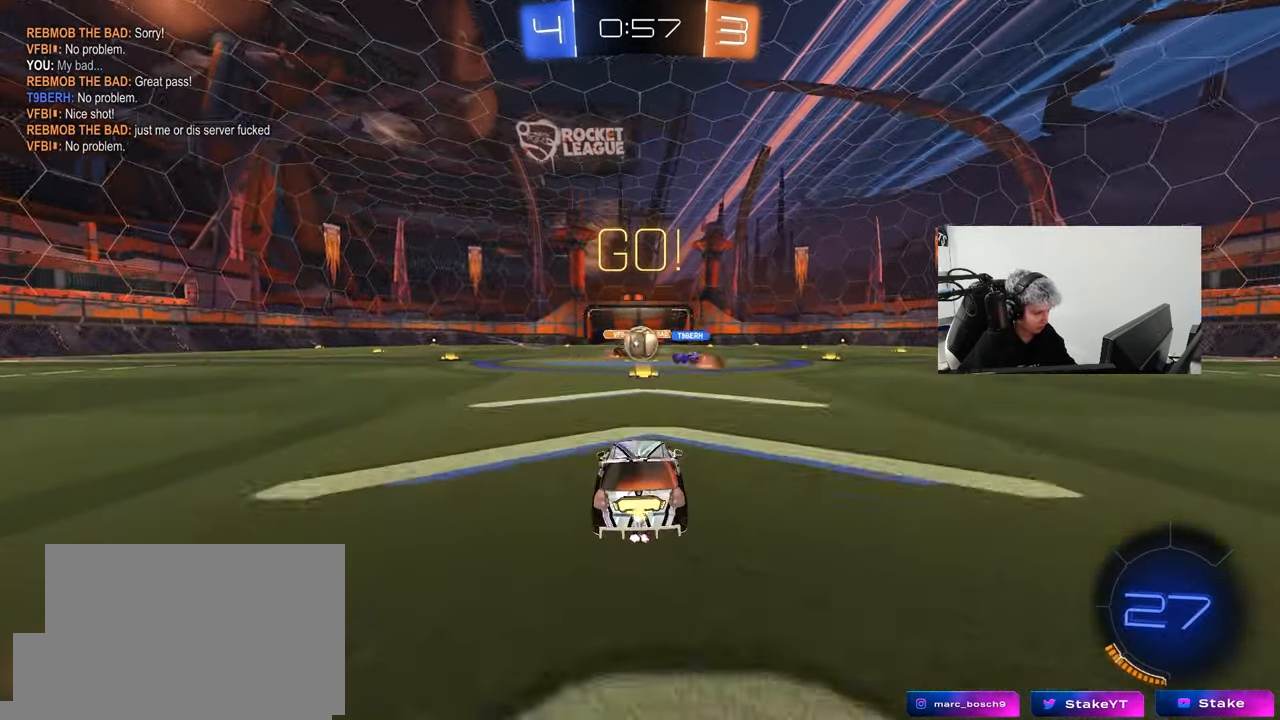
{"keys": ["d", "shift", "w"], "mouse": ["left"], "mouse_move": "down-right", "events": [[150, "d", "down"], [233, "a", "down"], [233, "d", "up"], [233, "mouse_left", "down"], [283, "a", "up"], [283, "d", "down"], [383, "shift", "down"]]}
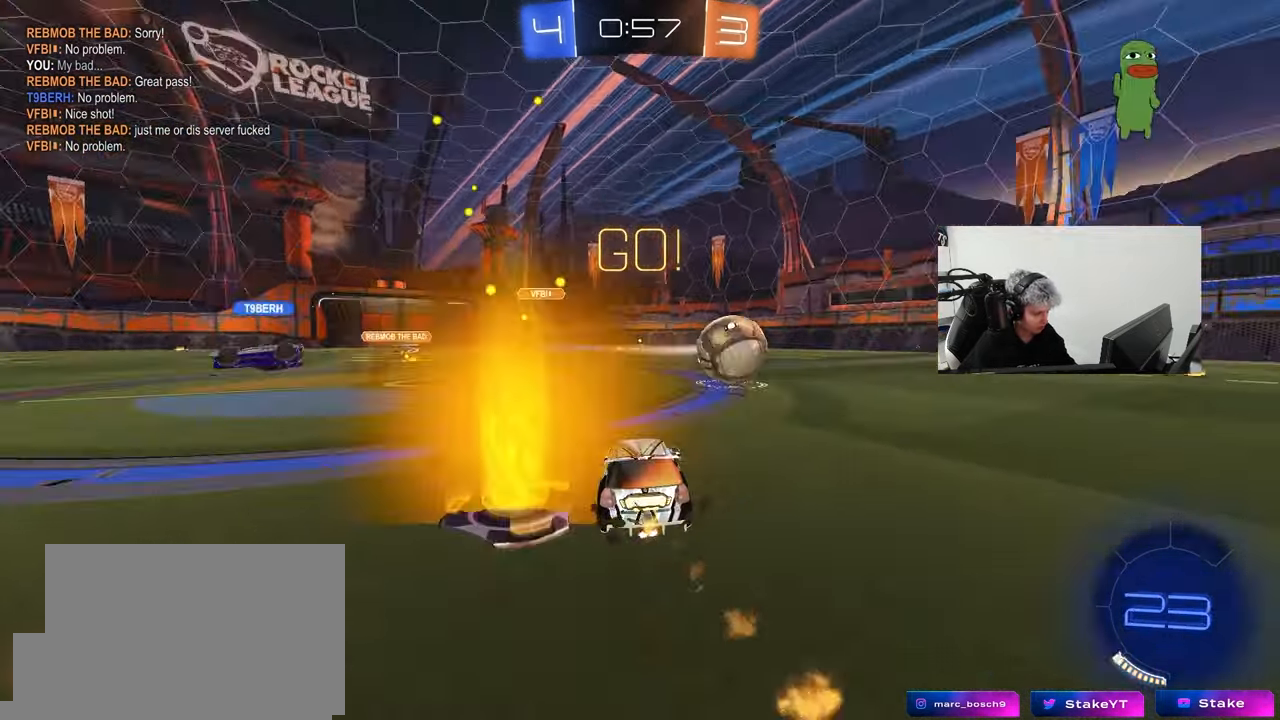
{"keys": ["d", "w"], "mouse": ["left"], "mouse_move": "still", "events": [[17, "shift", "up"]]}
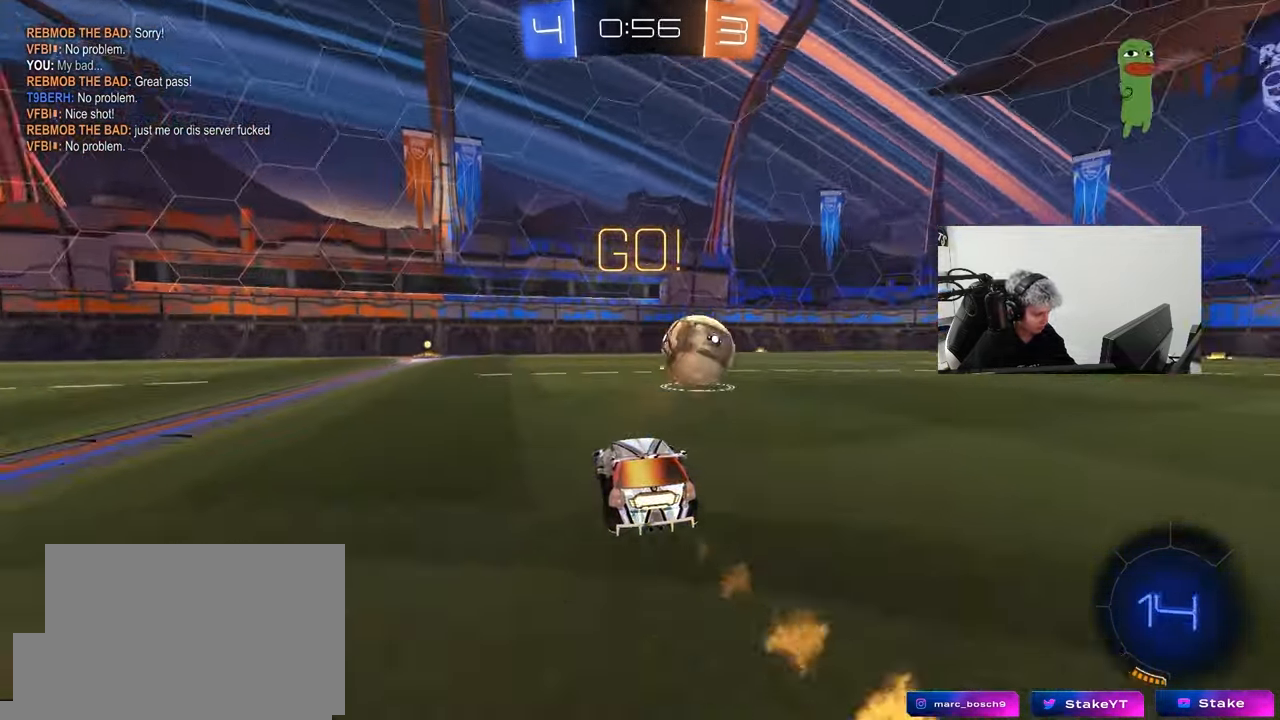
{"keys": ["w"], "mouse": [], "mouse_move": "still", "events": [[133, "d", "up"], [133, "mouse_left", "up"], [317, "mouse_left", "down"], [417, "a", "down"], [467, "mouse_left", "up"], [500, "a", "up"]]}
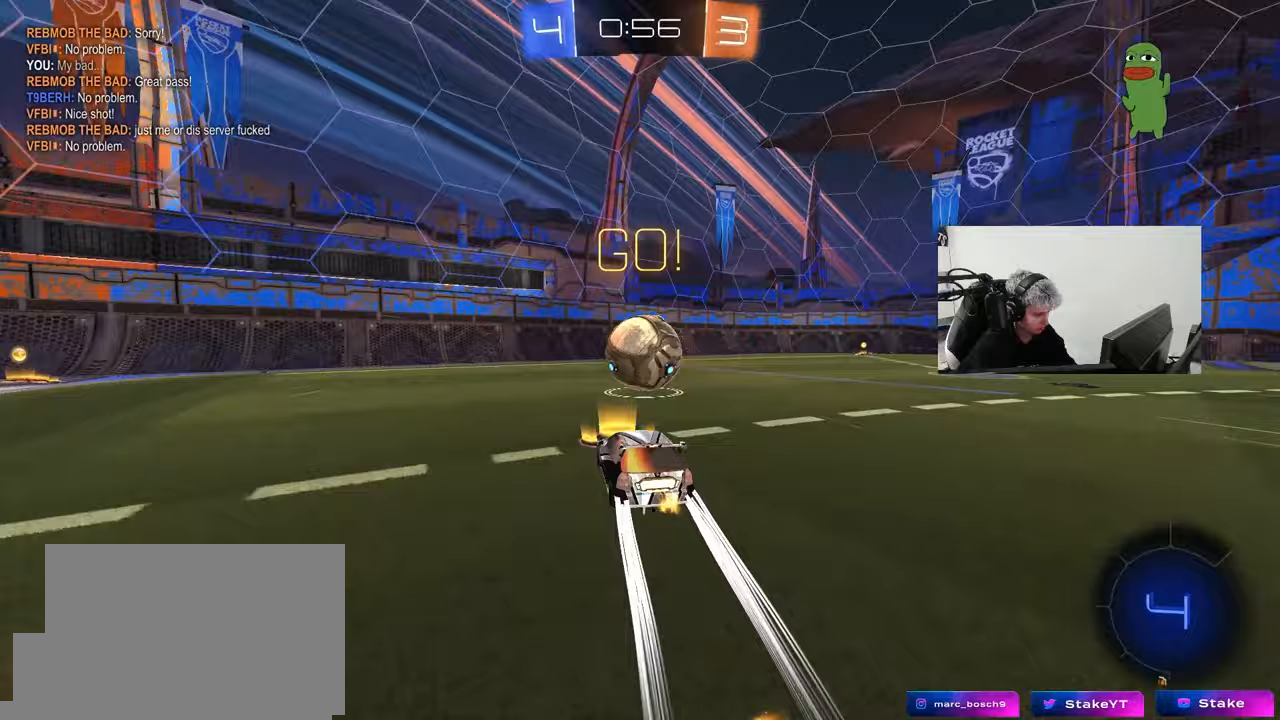
{"keys": ["d", "w"], "mouse": ["left"], "mouse_move": "still", "events": [[100, "d", "down"], [183, "d", "up"], [283, "mouse_left", "down"], [467, "d", "down"]]}
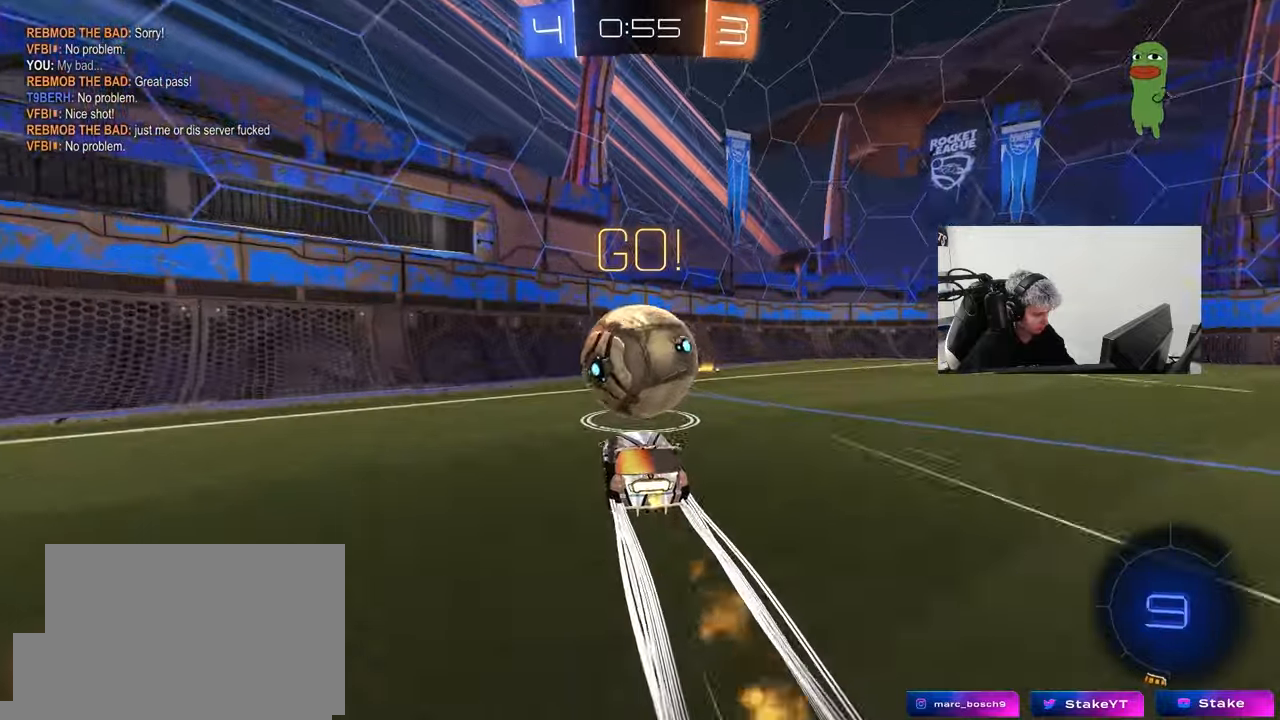
{"keys": ["d", "w"], "mouse": ["left"], "mouse_move": "still", "events": [[117, "d", "up"], [117, "space", "down"], [167, "d", "down"], [250, "space", "up"]]}
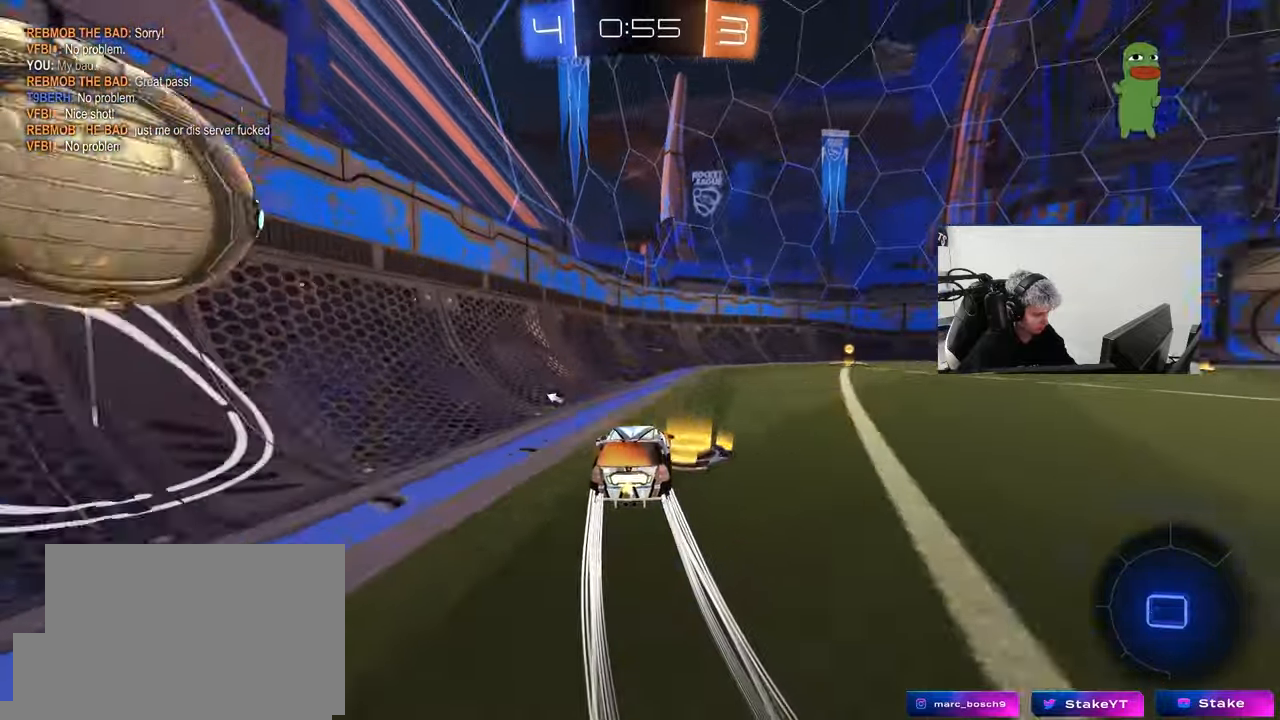
{"keys": ["w"], "mouse": [], "mouse_move": "still", "events": [[317, "d", "up"], [367, "mouse_left", "up"]]}
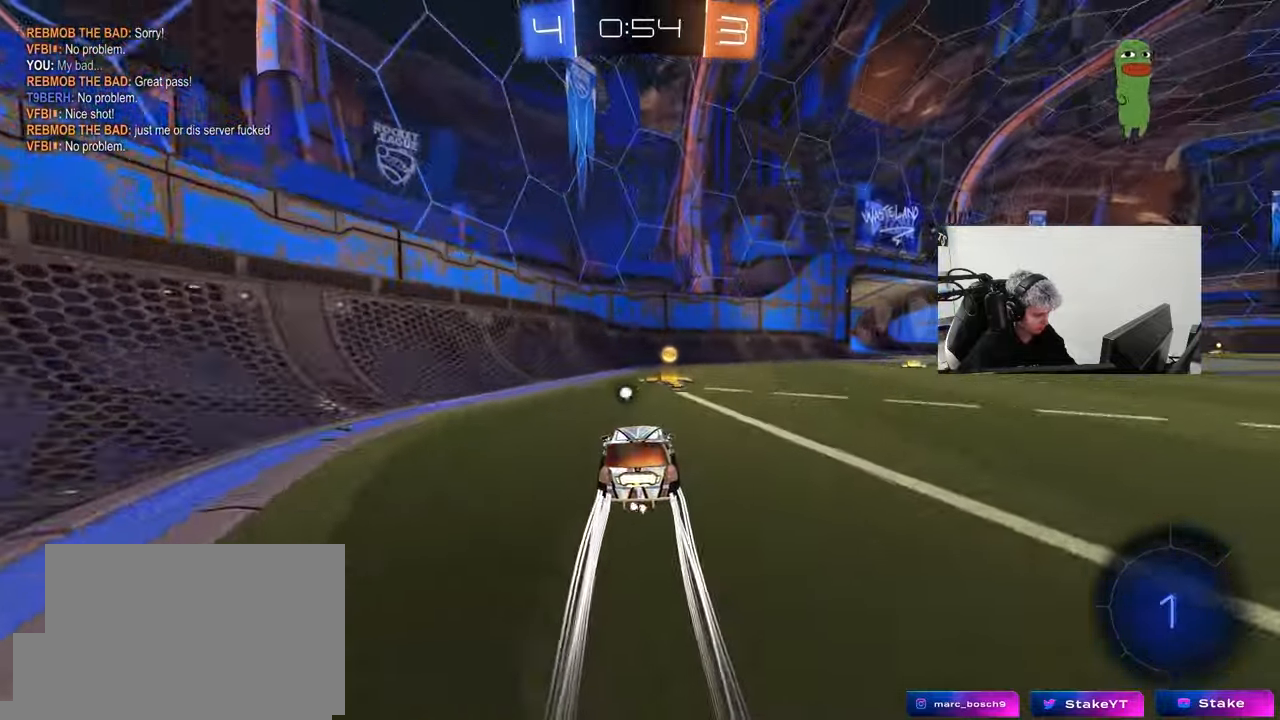
{"keys": ["a", "s"], "mouse": [], "mouse_move": "up", "events": [[100, "a", "down"], [150, "space", "down"], [150, "w", "up"], [200, "a", "up"], [200, "mouse_right", "down"], [233, "s", "down"], [283, "d", "down"], [283, "space", "up"], [383, "a", "down"], [433, "d", "up"], [467, "mouse_right", "up"]]}
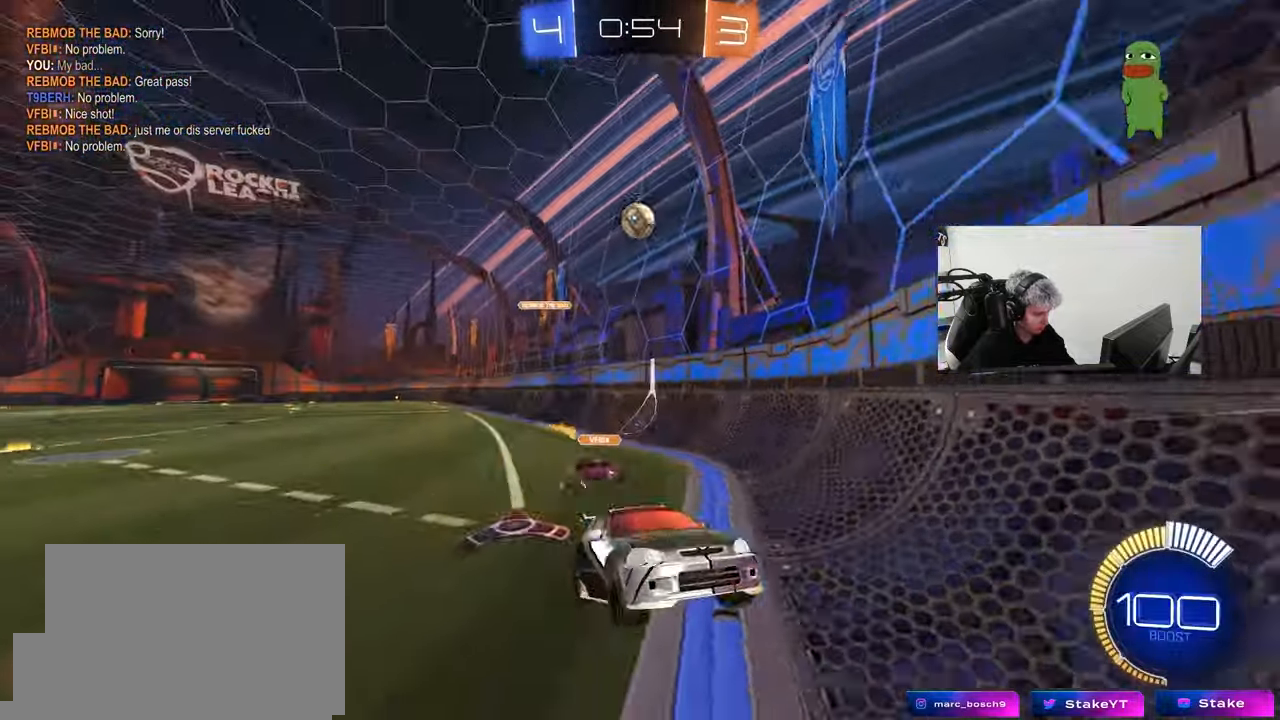
{"keys": ["d", "w"], "mouse": ["left"], "mouse_move": "still", "events": [[17, "d", "down"], [67, "a", "up"], [67, "s", "up"], [217, "d", "up"], [217, "w", "down"], [250, "mouse_right", "down"], [350, "mouse_left", "down"], [350, "mouse_right", "up"], [450, "d", "down"]]}
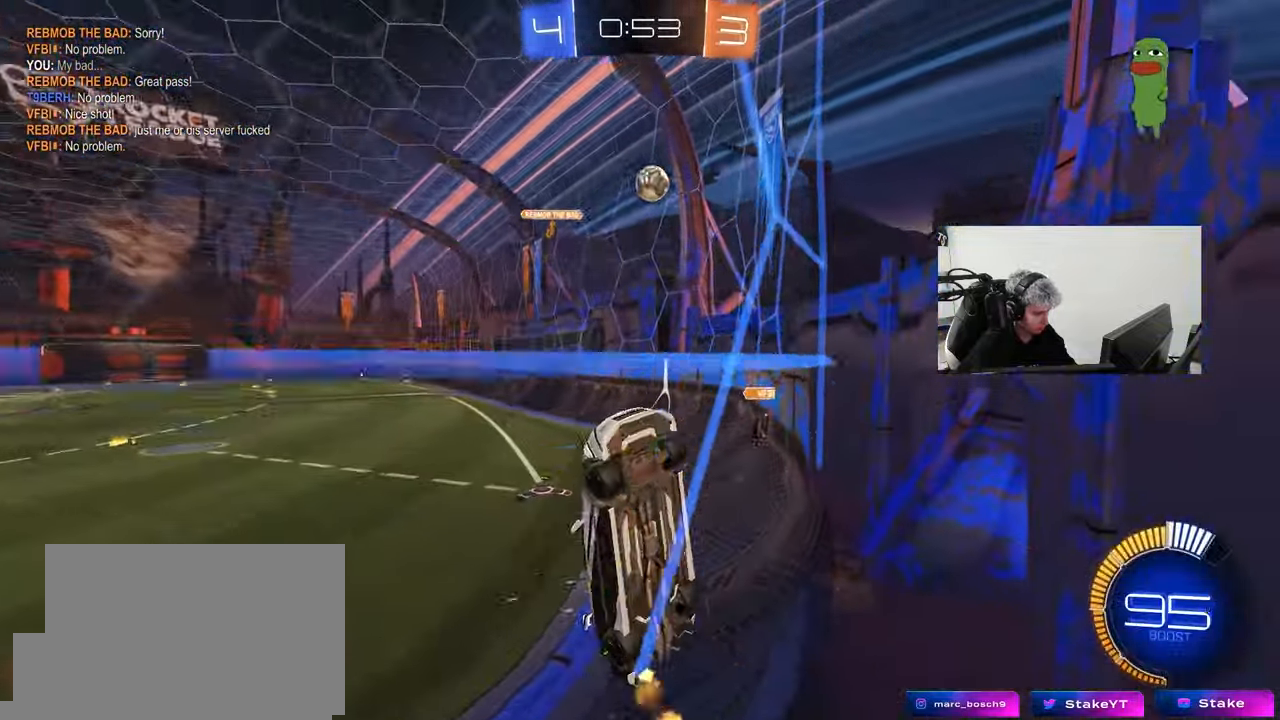
{"keys": ["d", "w"], "mouse": ["left"], "mouse_move": "still", "events": [[33, "d", "up"], [133, "d", "down"], [133, "mouse_left", "up"], [217, "mouse_left", "down"], [267, "shift", "down"], [317, "d", "up"], [317, "shift", "up"], [500, "d", "down"]]}
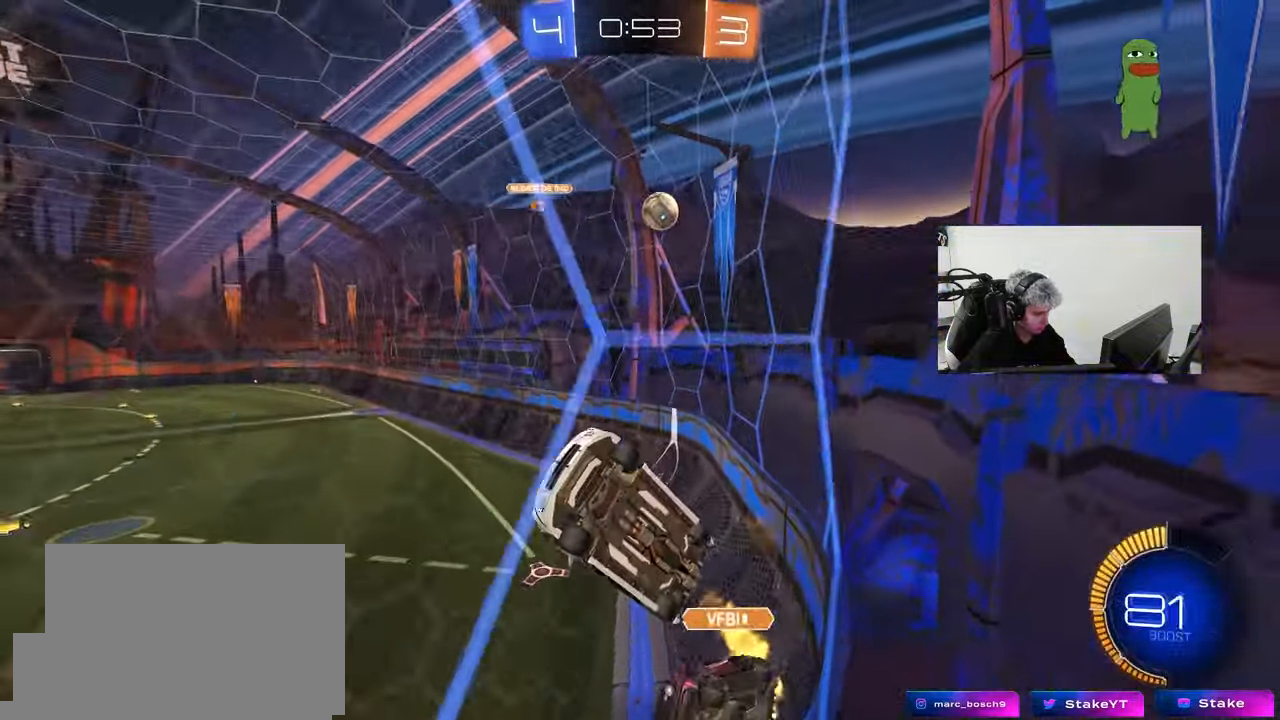
{"keys": ["d", "shift", "w"], "mouse": [], "mouse_move": "still", "events": [[50, "mouse_left", "up"], [100, "shift", "down"]]}
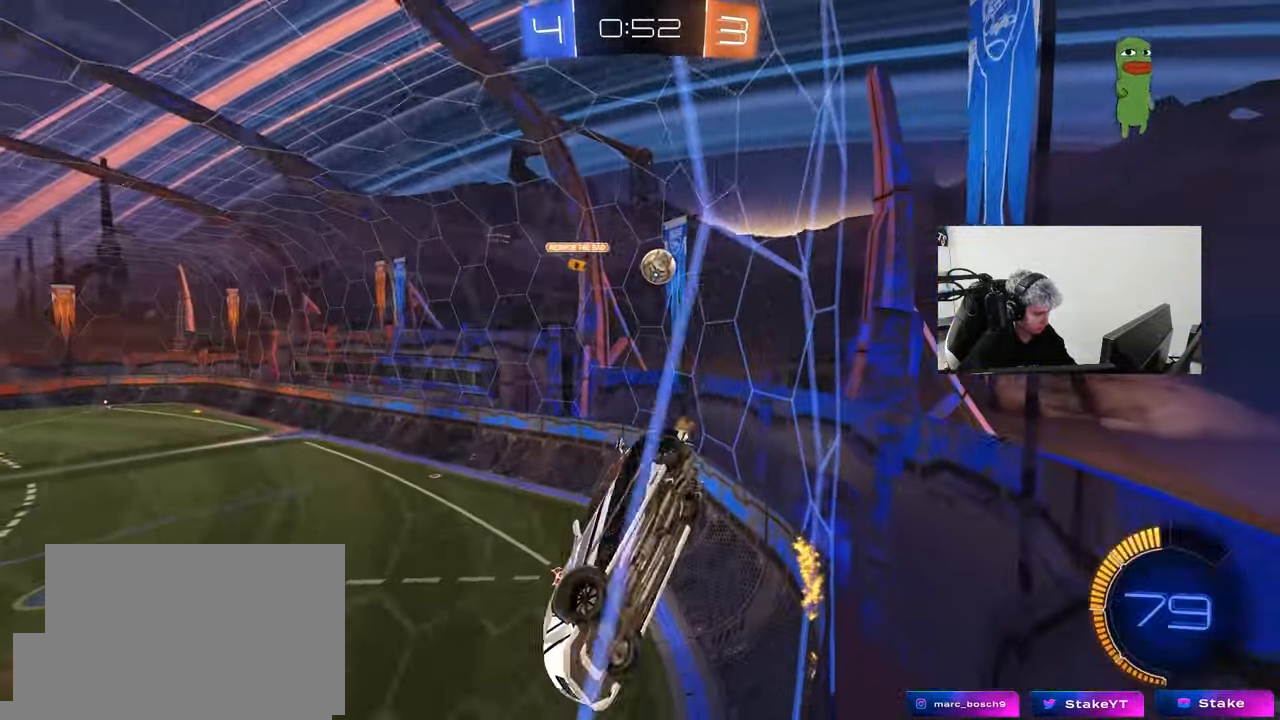
{"keys": ["d", "w"], "mouse": [], "mouse_move": "still", "events": [[167, "shift", "up"], [167, "w", "up"], [217, "s", "down"], [250, "d", "up"], [300, "a", "down"], [400, "a", "up"], [400, "s", "up"], [483, "d", "down"], [483, "w", "down"]]}
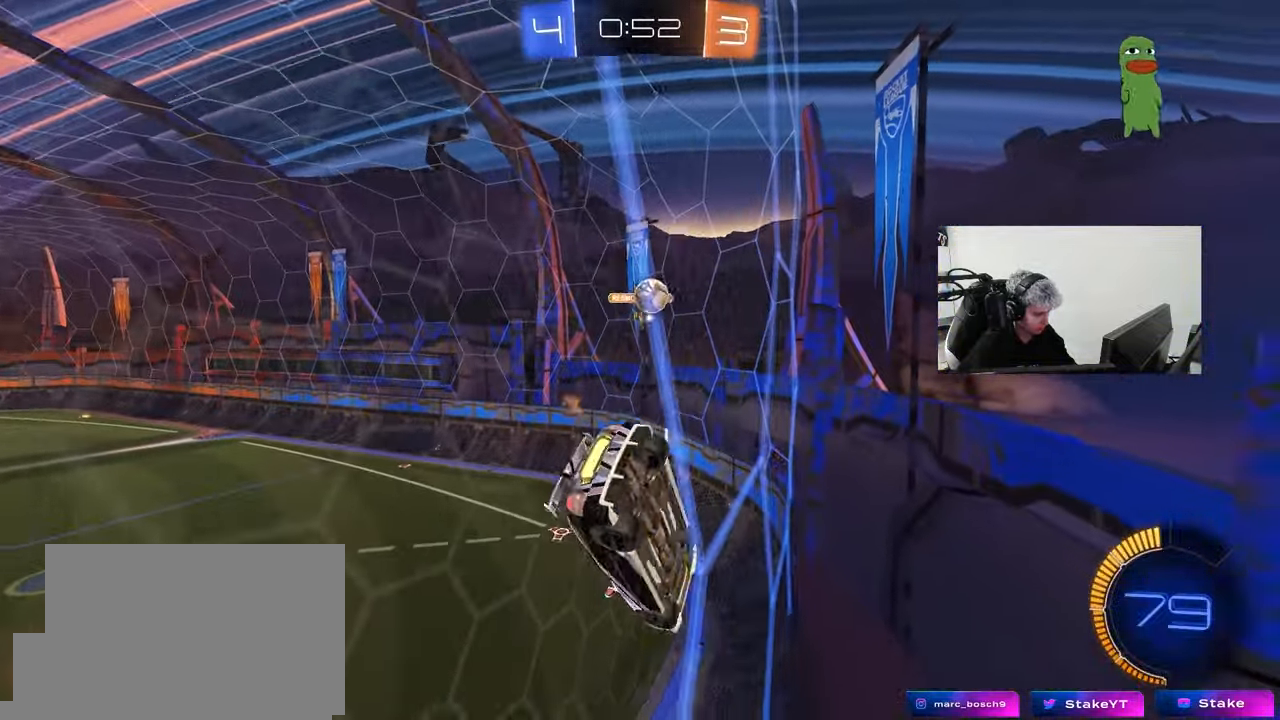
{"keys": ["d", "w"], "mouse": ["left"], "mouse_move": "still", "events": [[500, "mouse_left", "down"]]}
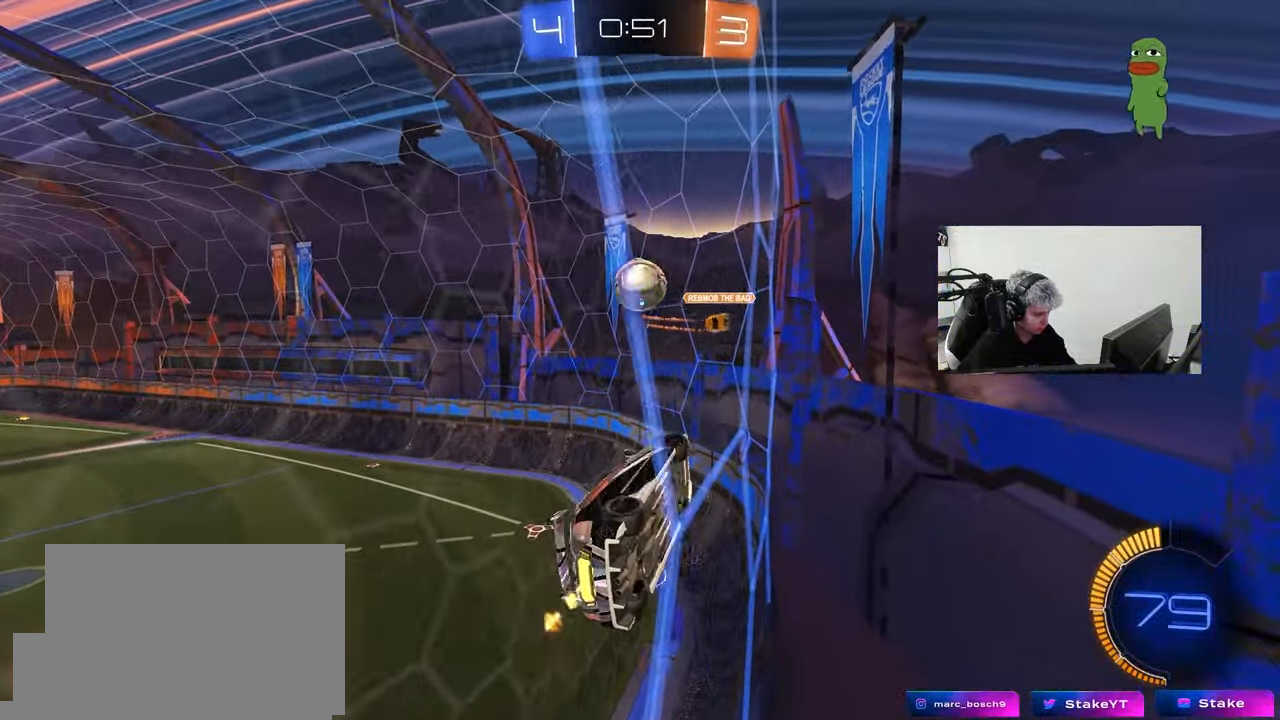
{"keys": ["d", "w"], "mouse": ["left", "right"], "mouse_move": "right", "events": [[100, "d", "up"], [100, "w", "up"], [150, "mouse_right", "down"], [200, "a", "down"], [200, "s", "down"], [200, "shift", "down"], [233, "shift", "up"], [333, "mouse_right", "up"], [333, "s", "up"], [433, "a", "up"], [433, "w", "down"], [483, "d", "down"], [483, "mouse_right", "down"]]}
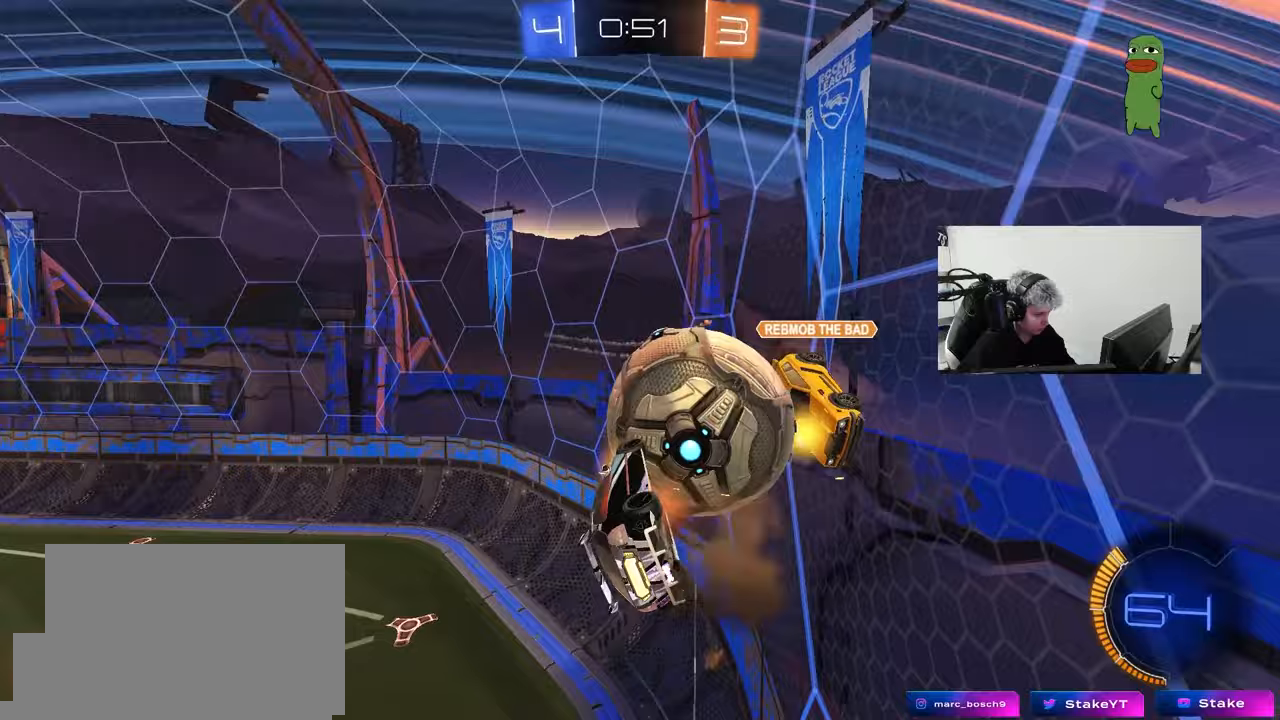
{"keys": ["d", "s", "shift"], "mouse": ["left"], "mouse_move": "down-left", "events": [[67, "mouse_left", "up"], [117, "shift", "down"], [167, "mouse_right", "up"], [300, "s", "down"], [300, "w", "up"], [350, "mouse_left", "down"]]}
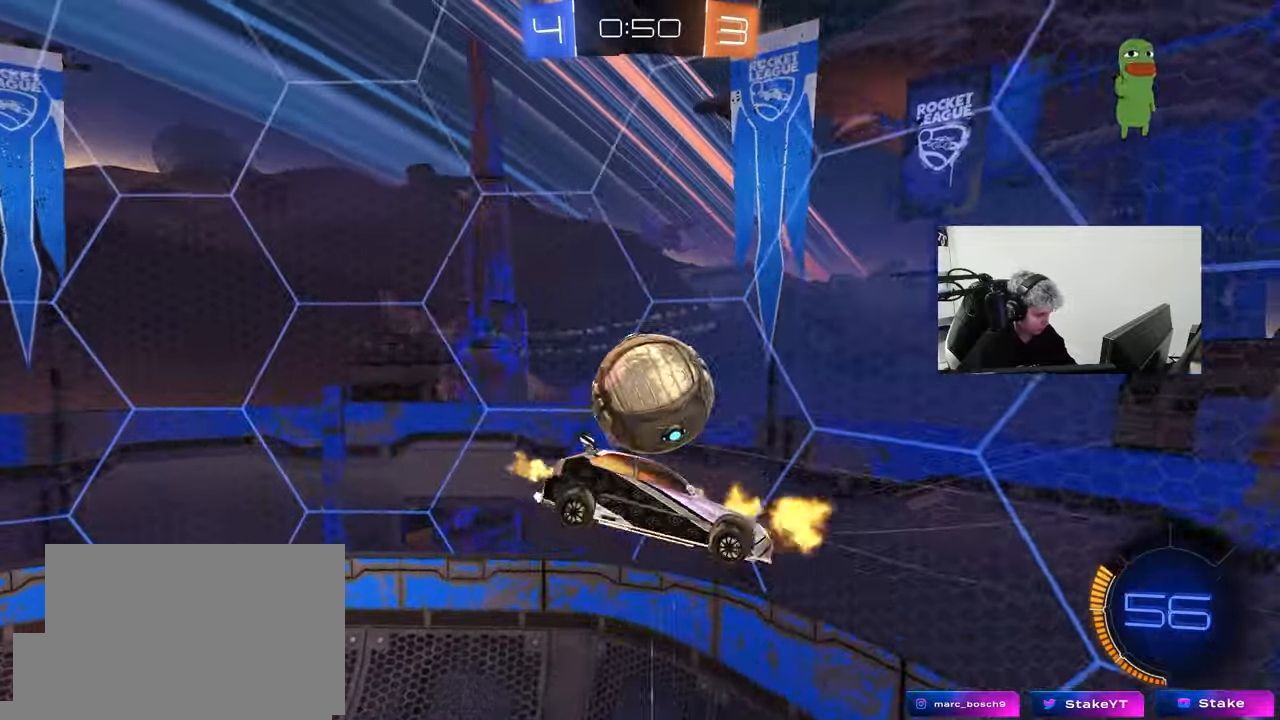
{"keys": ["d"], "mouse": [], "events": [[183, "a", "down"], [217, "d", "up"], [217, "s", "up"], [217, "shift", "up"], [267, "a", "up"], [267, "d", "down"], [317, "w", "down"], [367, "mouse_left", "up"], [367, "shift", "down"], [467, "shift", "up"], [500, "w", "up"]]}
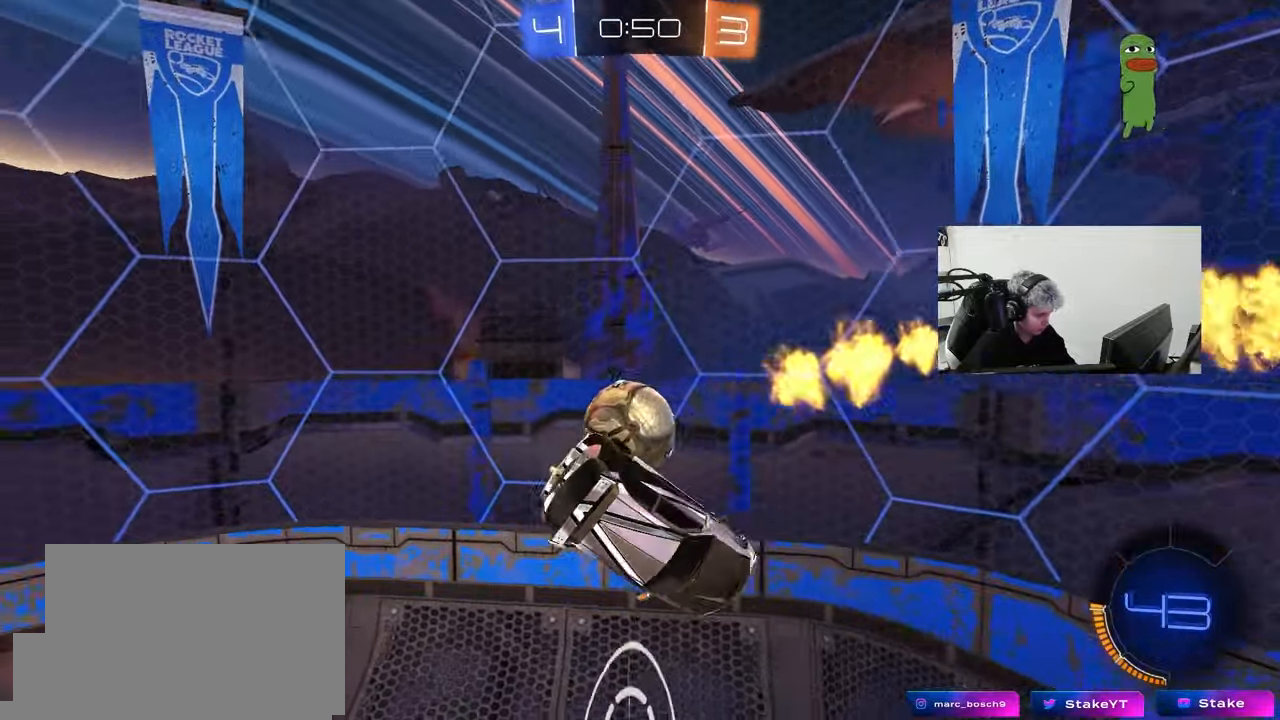
{"keys": ["d", "s", "shift"], "mouse": ["left"], "mouse_move": "still", "events": [[150, "s", "down"], [233, "shift", "down"], [333, "s", "up"], [483, "mouse_left", "down"], [483, "s", "down"]]}
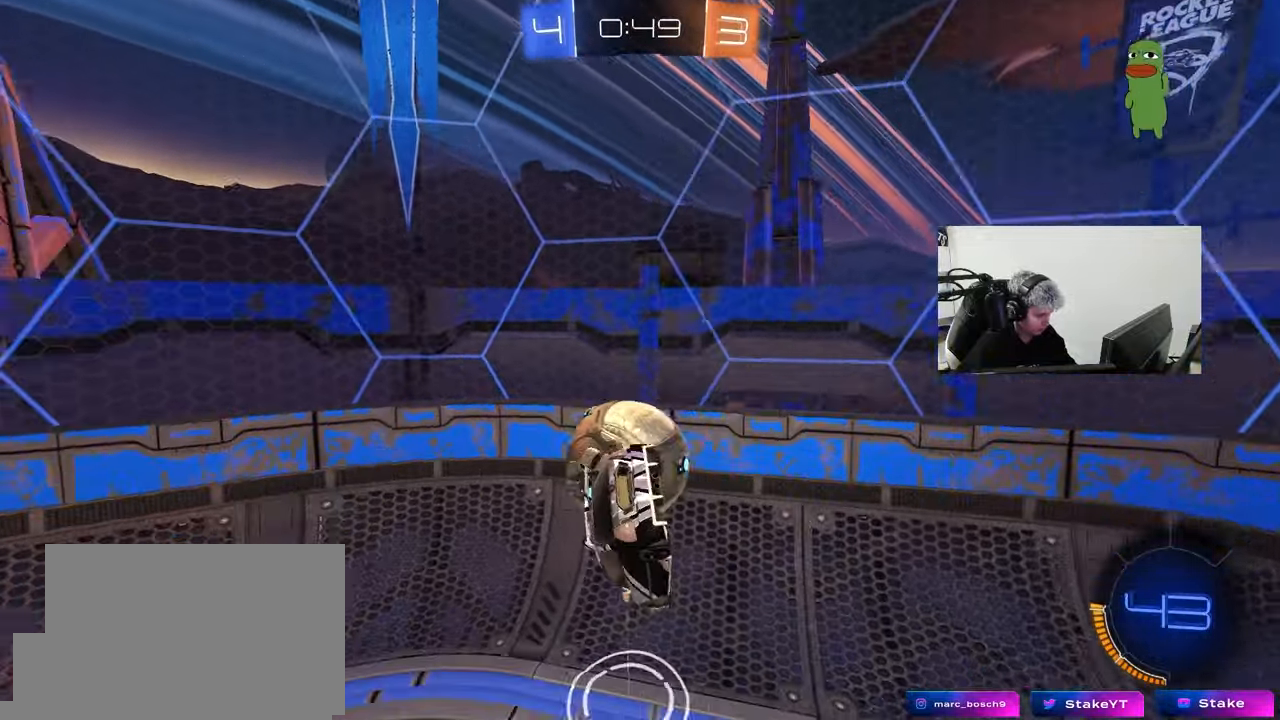
{"keys": ["w"], "mouse": ["left"], "mouse_move": "still", "events": [[67, "shift", "up"], [167, "d", "up"], [167, "s", "up"], [200, "a", "down"], [250, "mouse_left", "up"], [350, "w", "down"], [483, "a", "up"], [483, "mouse_left", "down"]]}
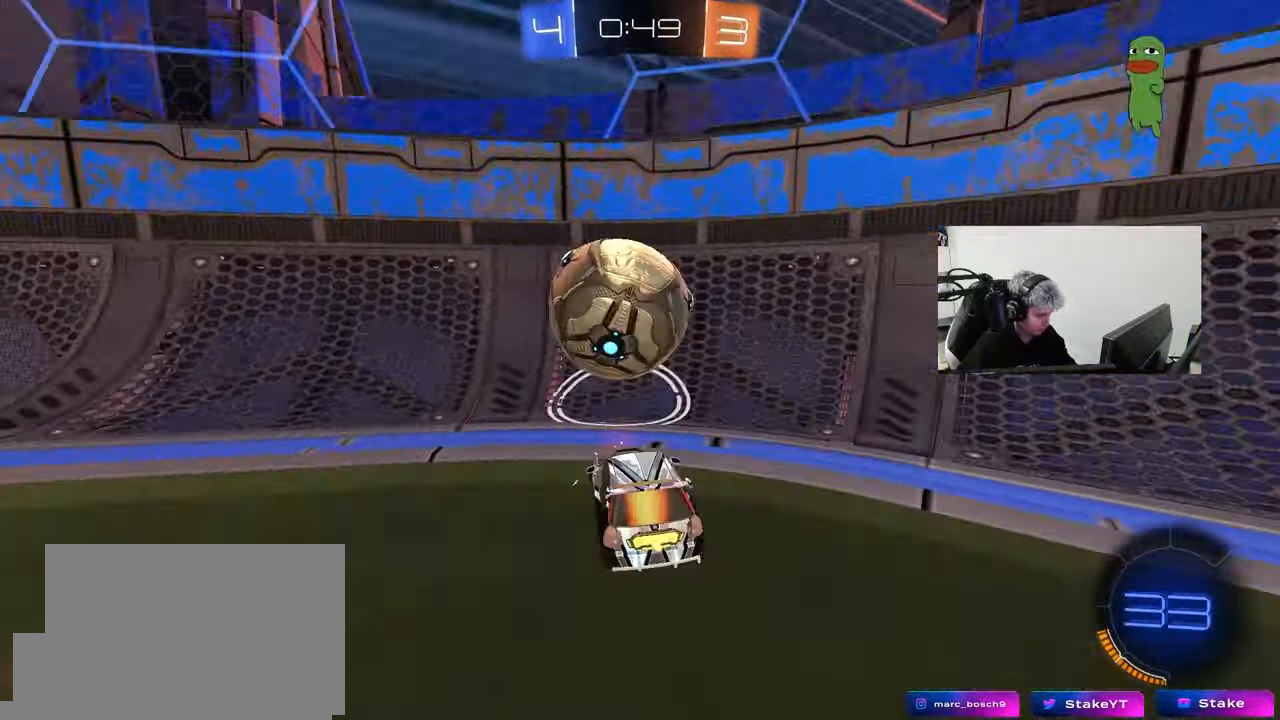
{"keys": ["a", "w"], "mouse": ["left"], "mouse_move": "still", "events": [[33, "d", "down"], [183, "d", "up"], [217, "a", "down"]]}